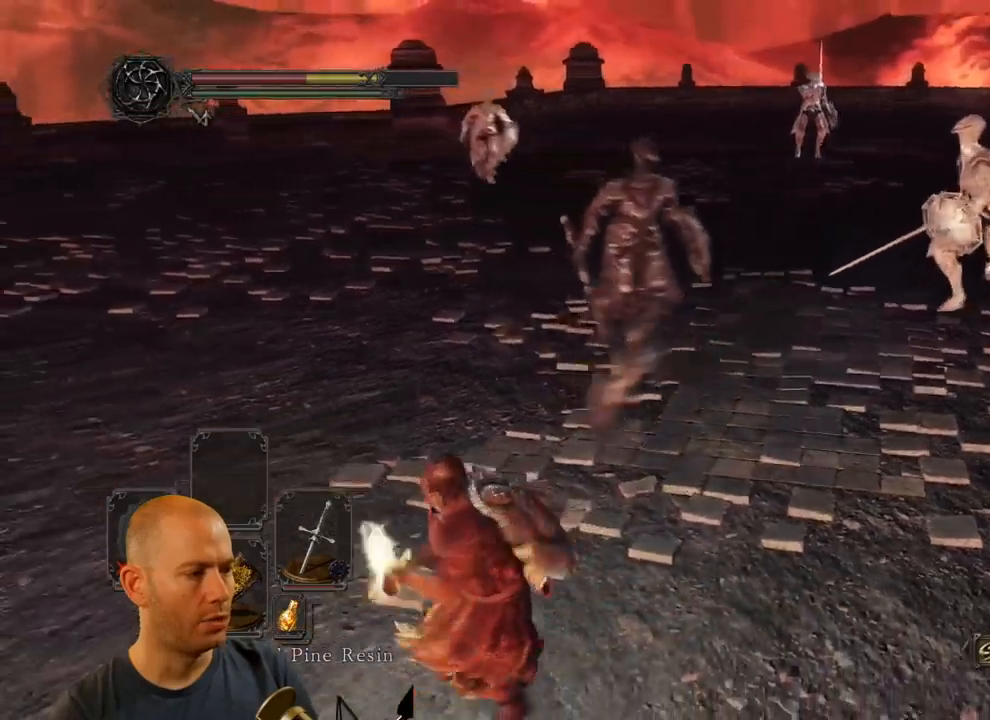
Gameplay with a controller (PlayStation layout); each line is a JSON object with the inputs held at the frame after it. "events" lists button and stick changes between this image and that frame as [ms after this image, input, new state], when the widget could be followed in between.
{"buttons": ["CIRCLE"], "left_stick": "up-left", "right_stick": "up-right", "events": [[50, "left_stick", "left"], [433, "left_stick", "up-left"]]}
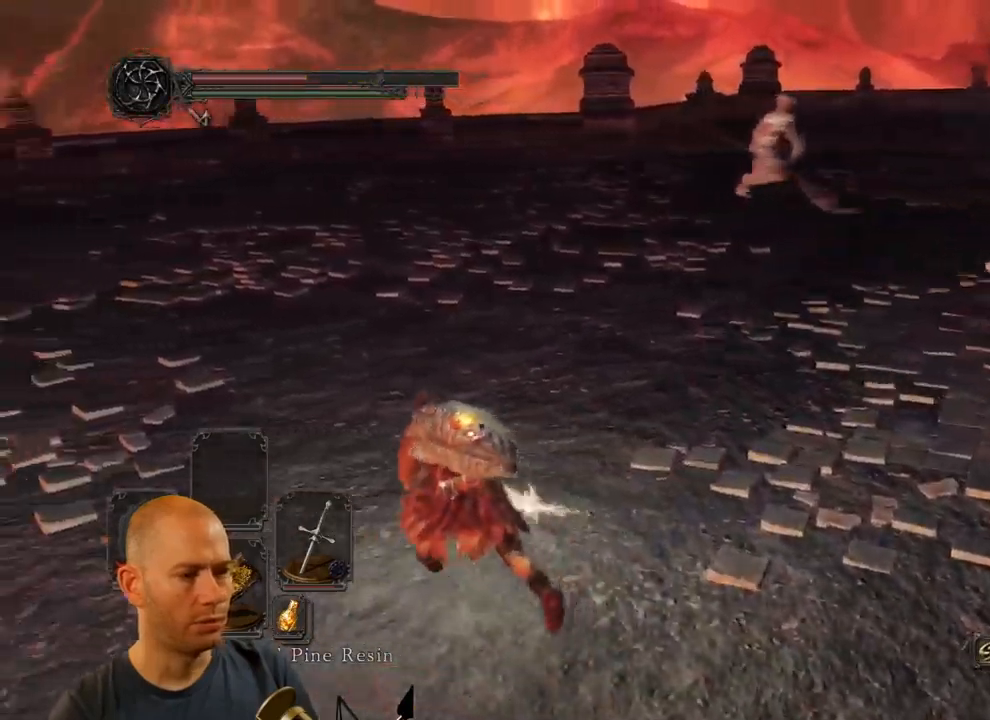
{"buttons": [], "left_stick": "up-left", "right_stick": "right", "events": [[133, "CIRCLE", "up"], [133, "right_stick", "right"]]}
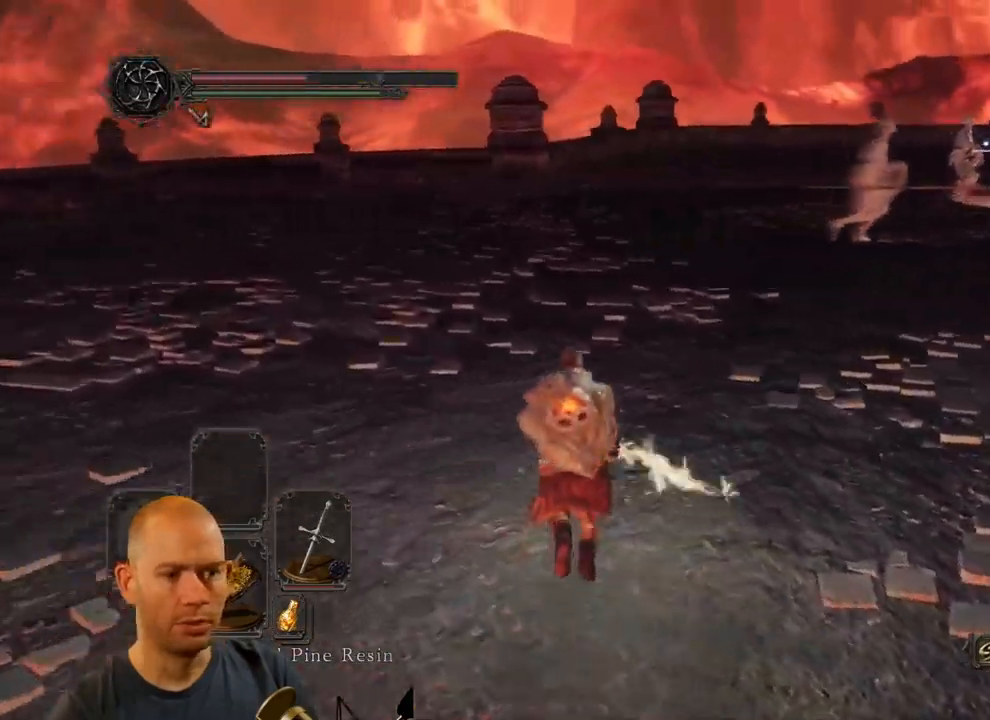
{"buttons": [], "left_stick": "up-left", "right_stick": "right", "events": [[383, "right_stick", "center"], [500, "right_stick", "right"]]}
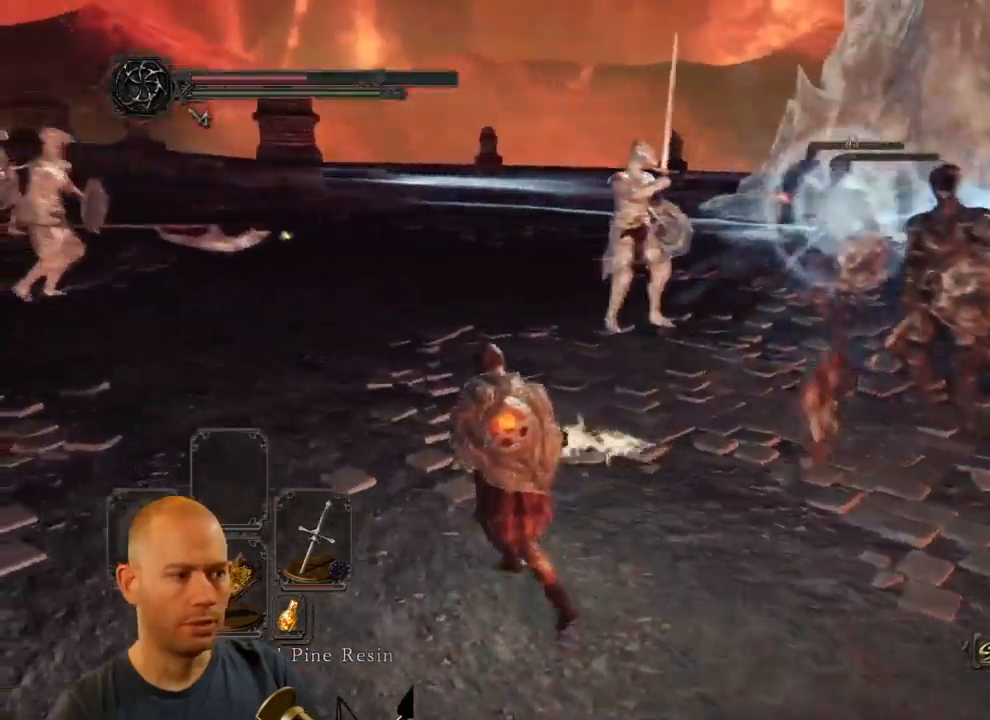
{"buttons": [], "left_stick": "left", "right_stick": "right", "events": [[333, "left_stick", "left"]]}
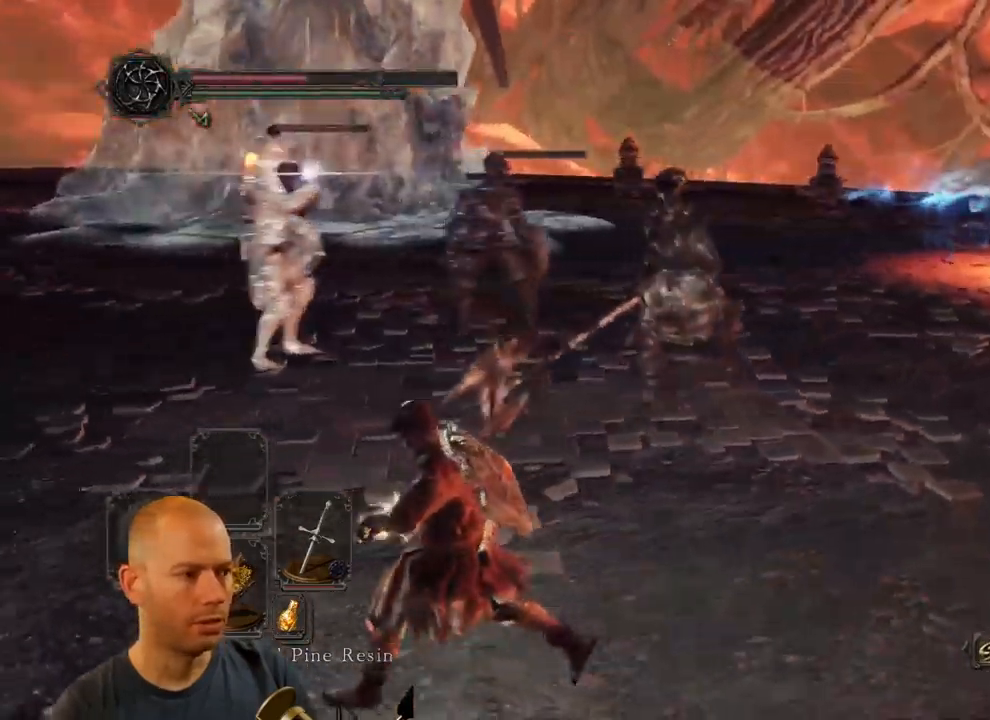
{"buttons": ["CIRCLE"], "left_stick": "left", "right_stick": "center", "events": [[350, "right_stick", "center"], [467, "CIRCLE", "down"]]}
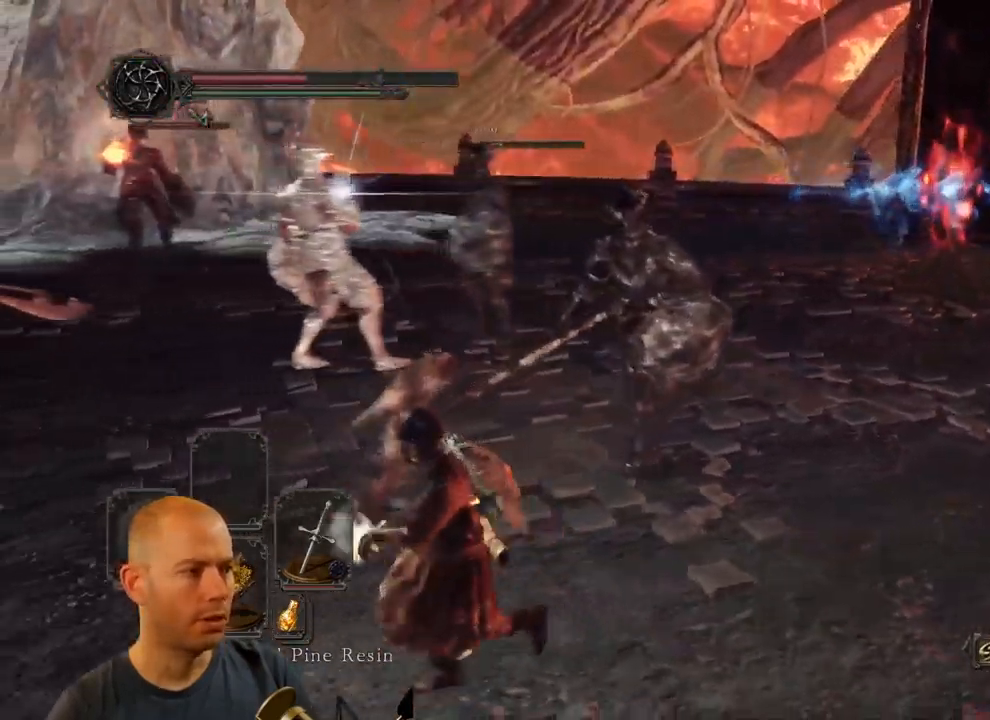
{"buttons": ["CIRCLE"], "left_stick": "down-left", "right_stick": "right", "events": [[83, "left_stick", "down-left"], [400, "right_stick", "right"]]}
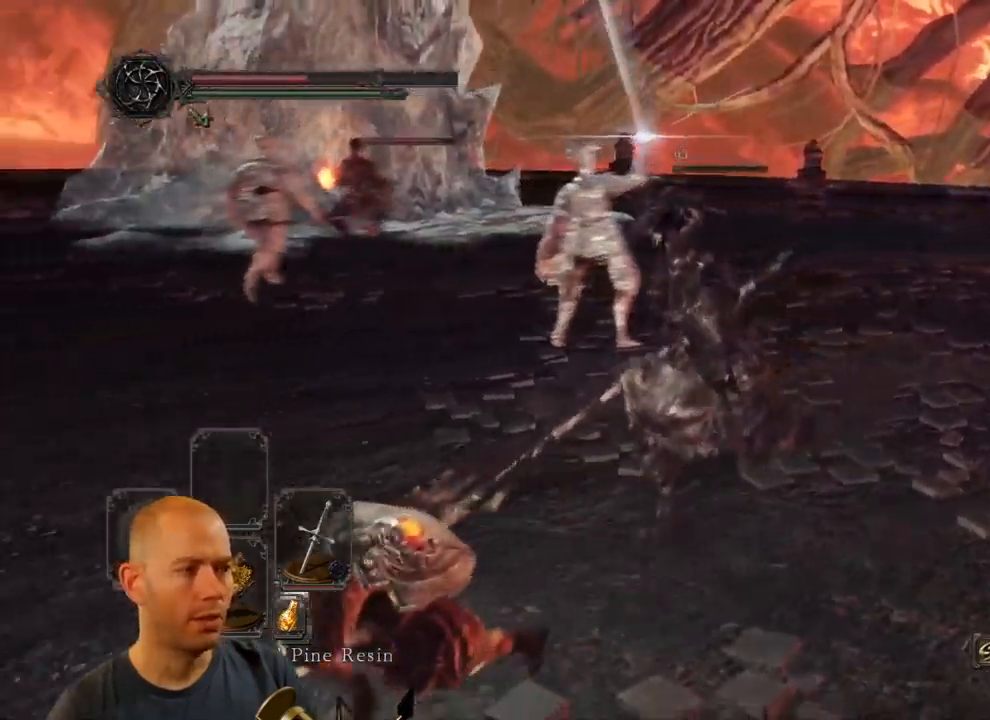
{"buttons": [], "left_stick": "down-left", "right_stick": "right", "events": [[417, "CIRCLE", "up"]]}
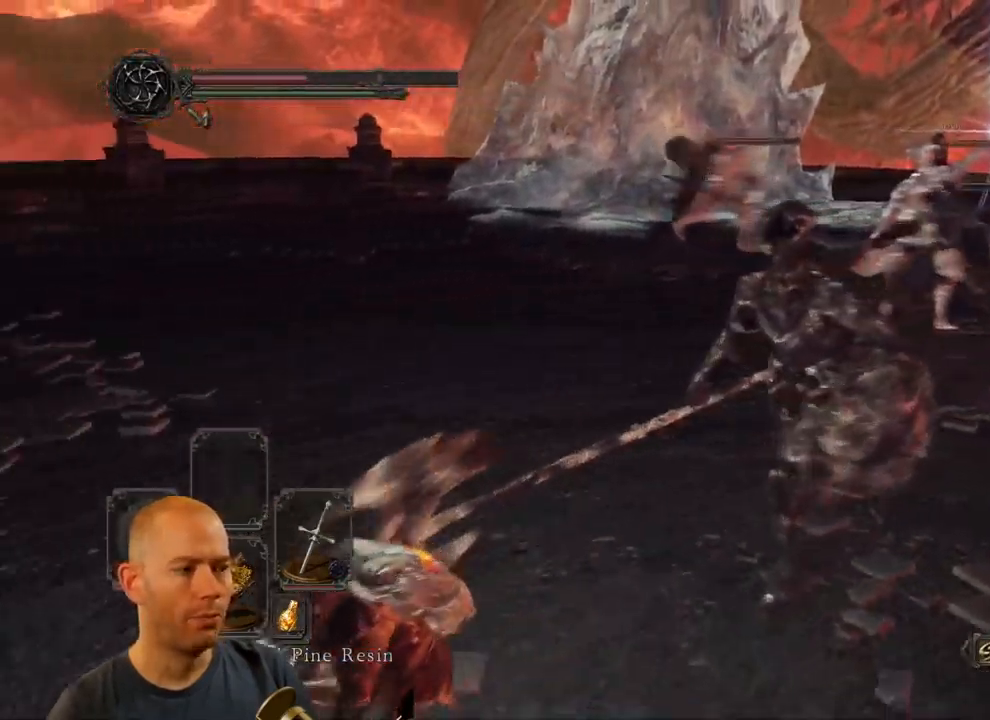
{"buttons": [], "left_stick": "down-left", "right_stick": "center", "events": [[33, "right_stick", "center"], [83, "right_stick", "right"], [500, "right_stick", "center"]]}
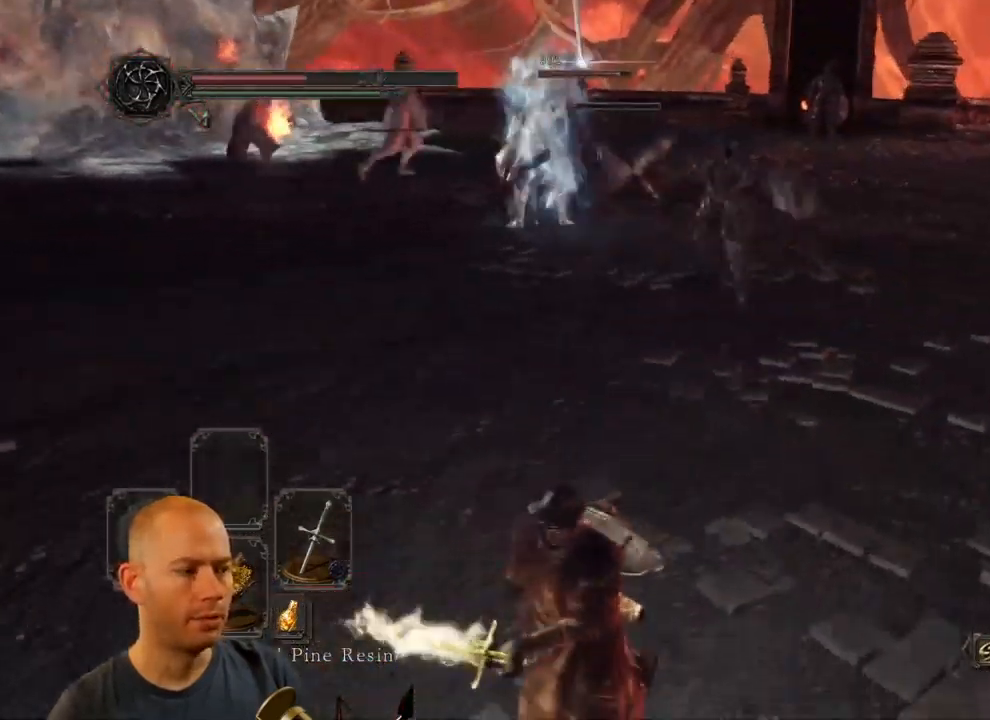
{"buttons": [], "left_stick": "down-left", "right_stick": "right", "events": [[500, "right_stick", "right"]]}
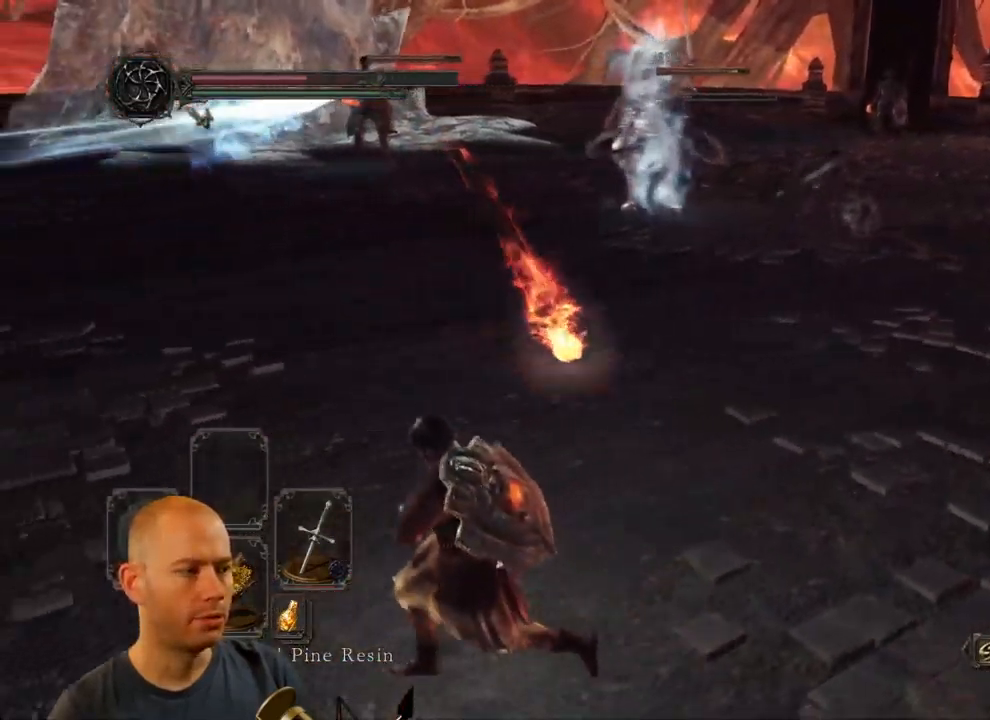
{"buttons": [], "left_stick": "down-left", "right_stick": "right", "events": []}